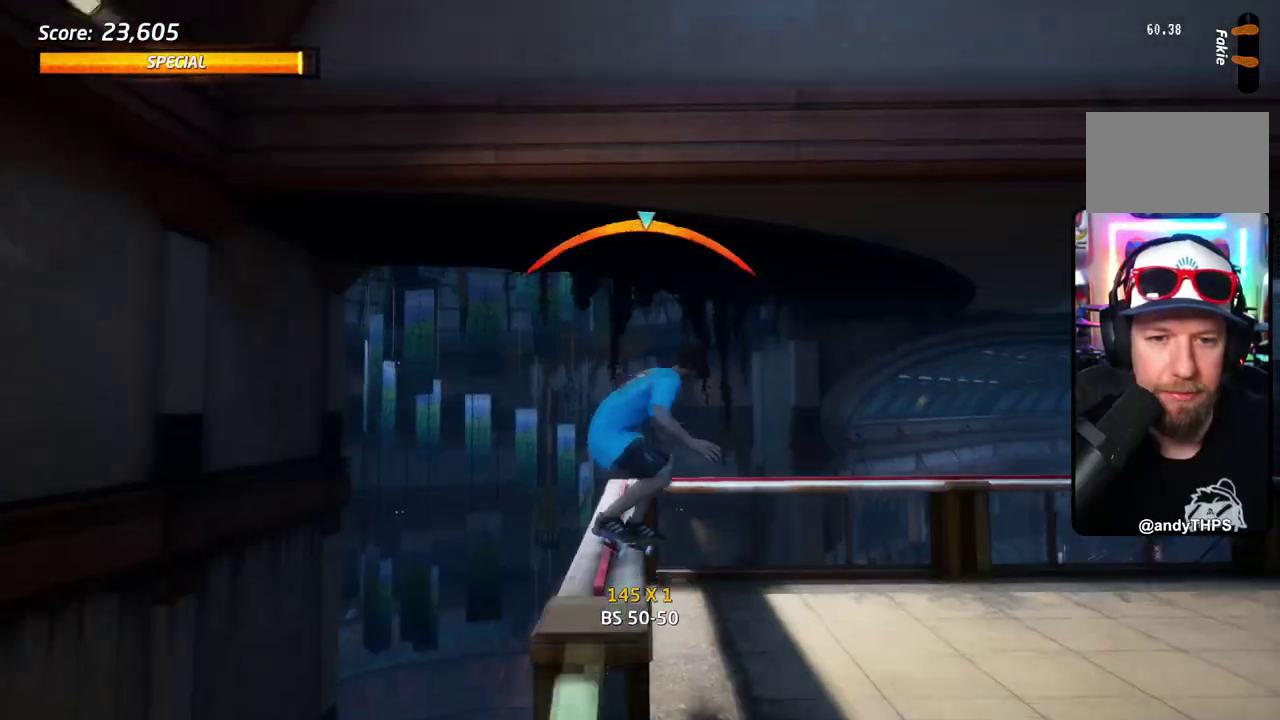
Gameplay with a controller (PlayStation layout); each line is a JSON object with the inputs held at the frame after it (dt_ms = milliseconds from this image to that frame). "events" lists button and stick changes between this image and that frame as [ms after this image, input, new state], when the widget could be followed in between. Not read: DPAD_DOWN DPAD_LEFT L1 L2 L3 R2 R3 left_stick.
{"dt_ms": 885, "buttons": ["TRIANGLE", "DPAD_UP"], "right_stick": "center", "events": [[167, "SQUARE", "down"], [184, "CROSS", "up"], [284, "SQUARE", "up"], [351, "SQUARE", "down"], [384, "DPAD_UP", "up"], [535, "SQUARE", "up"], [735, "SQUARE", "down"], [802, "CROSS", "down"], [802, "DPAD_UP", "down"], [802, "SQUARE", "up"], [868, "TRIANGLE", "down"], [885, "CROSS", "up"]]}
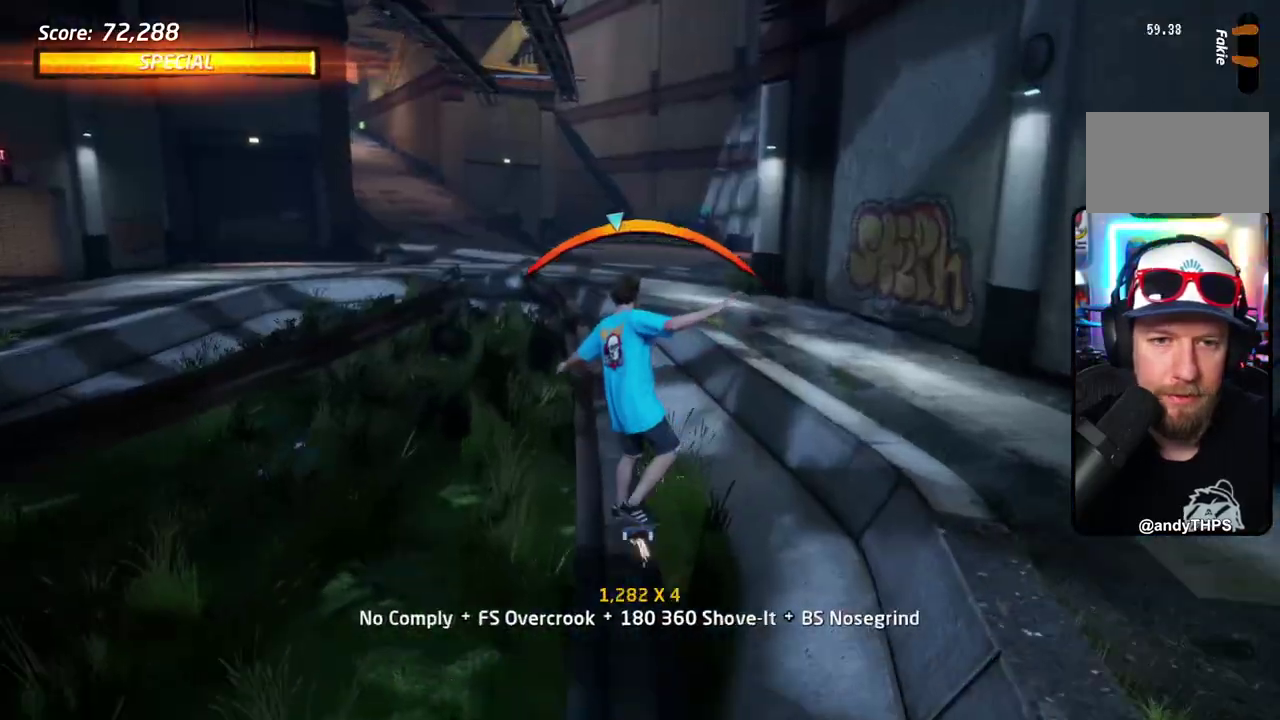
{"dt_ms": 301, "buttons": ["TRIANGLE", "DPAD_RIGHT"], "right_stick": "center", "events": [[150, "DPAD_RIGHT", "down"], [184, "CROSS", "down"], [184, "TRIANGLE", "up"], [217, "DPAD_UP", "up"], [267, "TRIANGLE", "down"], [284, "CROSS", "up"]]}
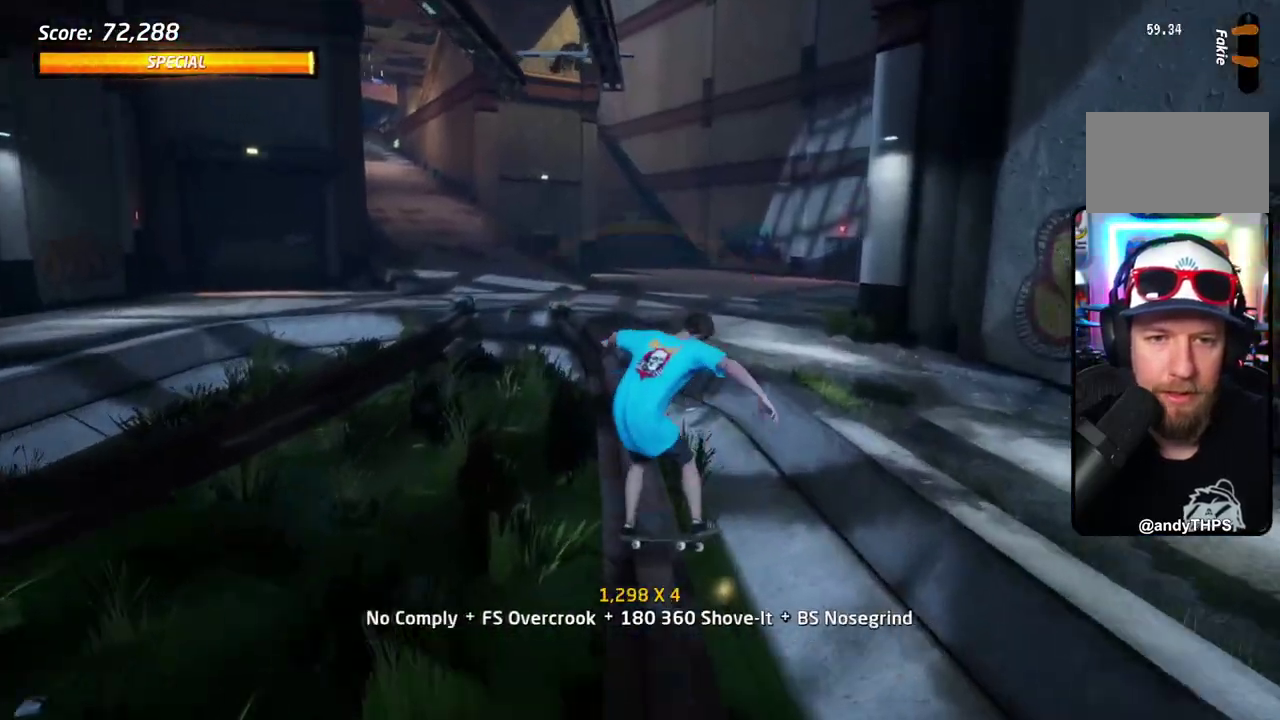
{"dt_ms": 400, "buttons": ["CROSS", "DPAD_RIGHT"], "right_stick": "center"}
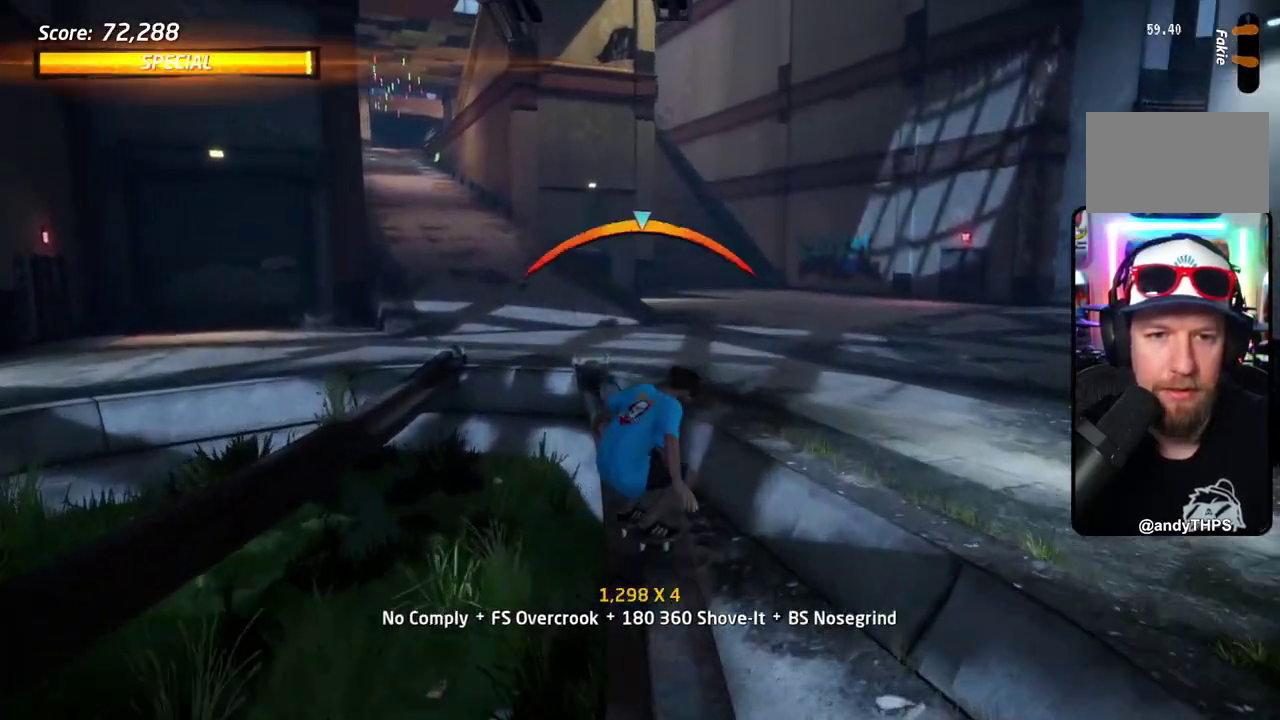
{"dt_ms": 601, "buttons": ["CROSS"], "right_stick": "center"}
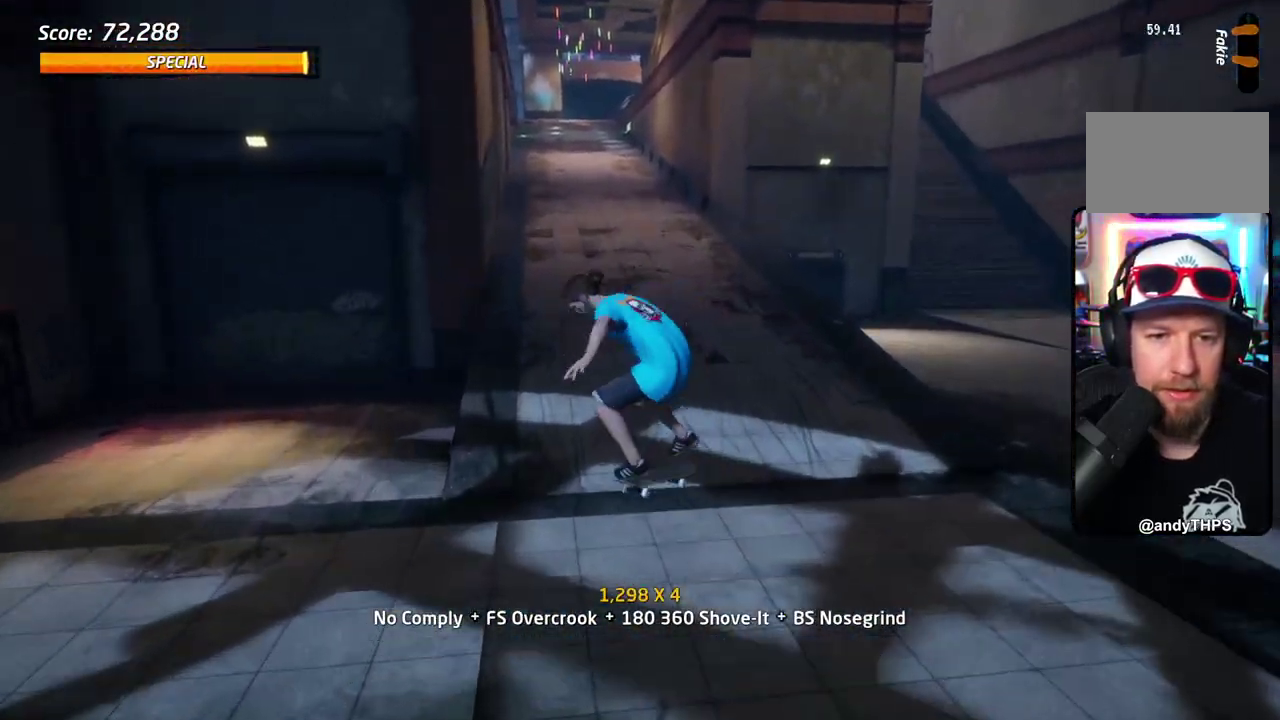
{"dt_ms": 501, "buttons": ["CROSS", "DPAD_RIGHT"], "right_stick": "center", "events": [[34, "DPAD_UP", "down"], [101, "DPAD_UP", "up"], [334, "DPAD_UP", "down"], [401, "DPAD_UP", "up"], [434, "DPAD_RIGHT", "down"]]}
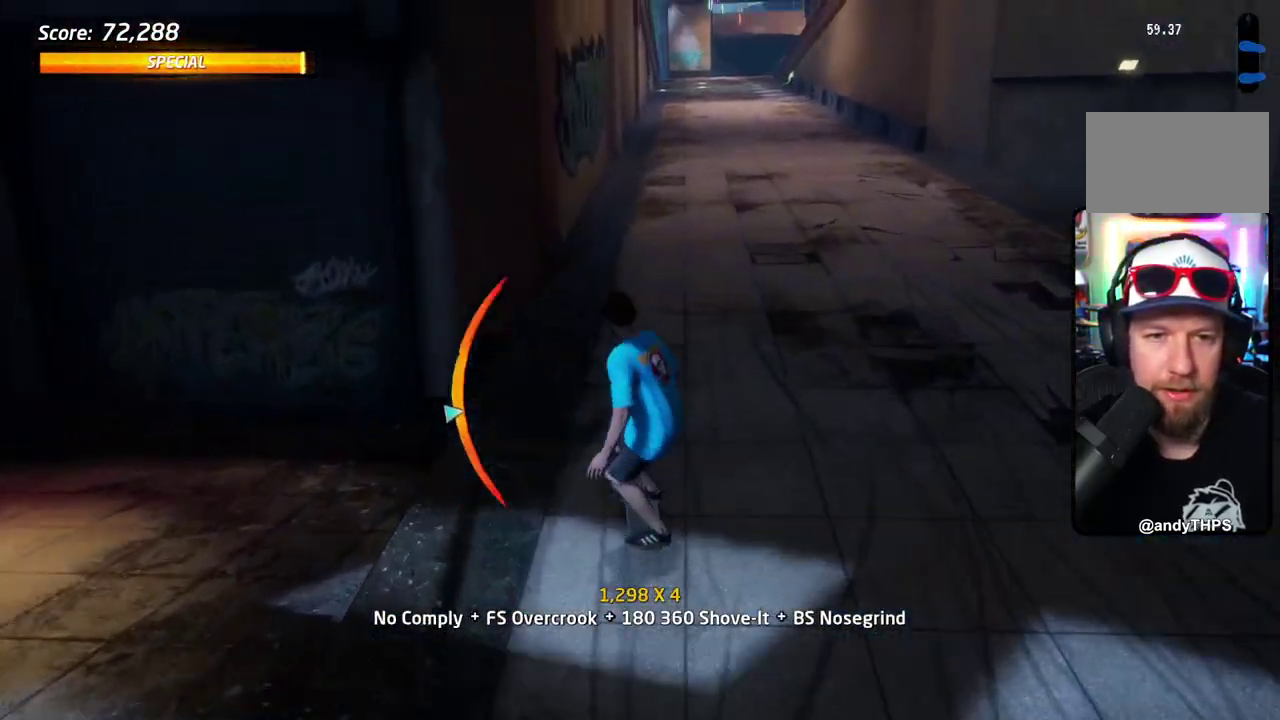
{"dt_ms": 701, "buttons": ["CROSS"], "right_stick": "center", "events": [[17, "DPAD_RIGHT", "up"], [468, "DPAD_UP", "down"], [551, "CROSS", "up"], [551, "TRIANGLE", "down"], [618, "CROSS", "down"], [635, "TRIANGLE", "up"], [668, "DPAD_UP", "up"]]}
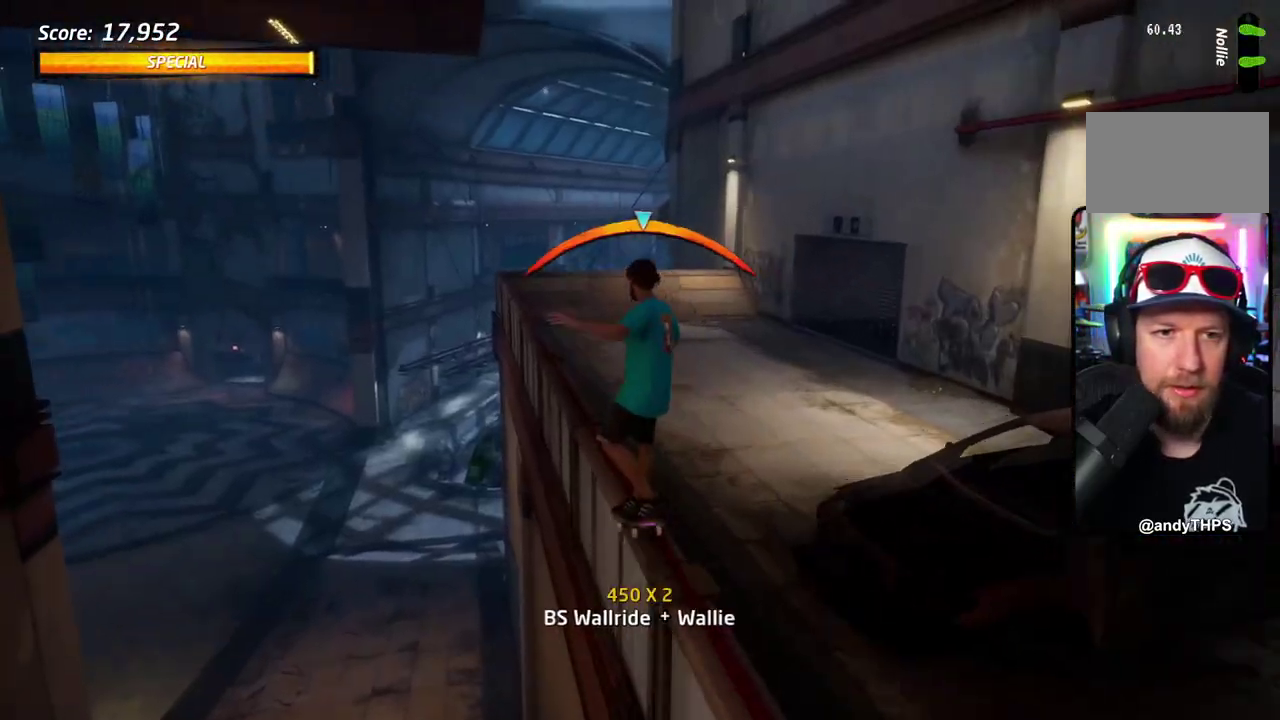
{"dt_ms": 301, "buttons": ["CROSS", "DPAD_UP"], "right_stick": "center", "events": [[17, "DPAD_UP", "down"], [50, "DPAD_RIGHT", "down"], [101, "TRIANGLE", "down"], [117, "CROSS", "up"], [301, "CROSS", "down"], [301, "DPAD_RIGHT", "up"], [301, "TRIANGLE", "up"]]}
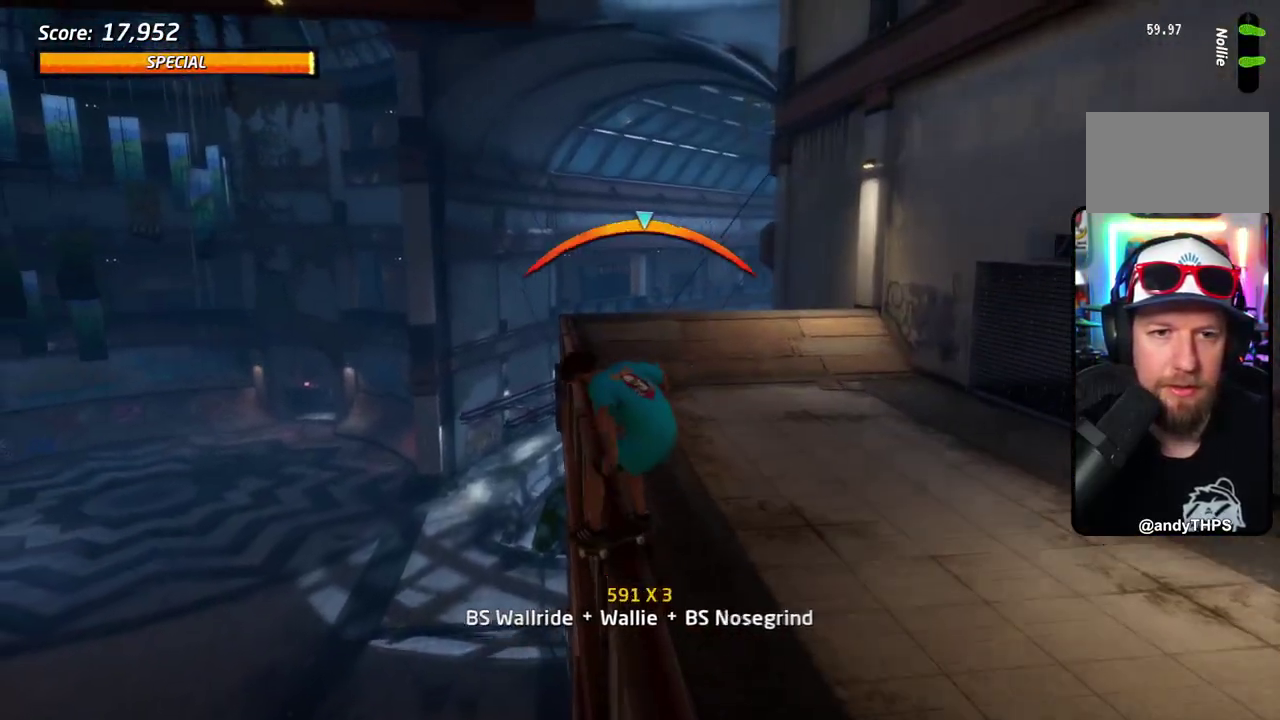
{"dt_ms": 501, "buttons": ["CROSS"], "right_stick": "center", "events": [[83, "CROSS", "up"], [83, "TRIANGLE", "down"], [250, "DPAD_UP", "up"], [267, "CROSS", "down"], [284, "TRIANGLE", "up"]]}
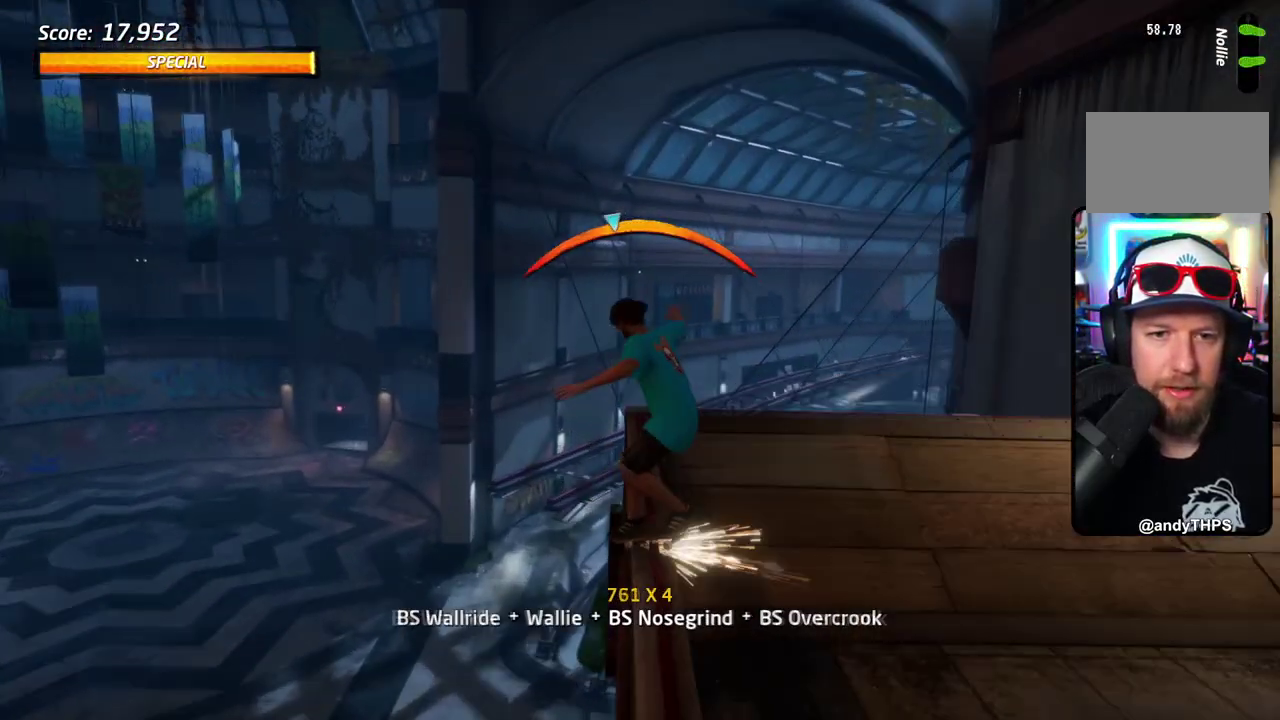
{"dt_ms": 601, "buttons": ["CIRCLE"], "right_stick": "center", "events": [[50, "CROSS", "up"], [217, "CIRCLE", "down"], [217, "DPAD_UP", "down"], [400, "DPAD_UP", "up"]]}
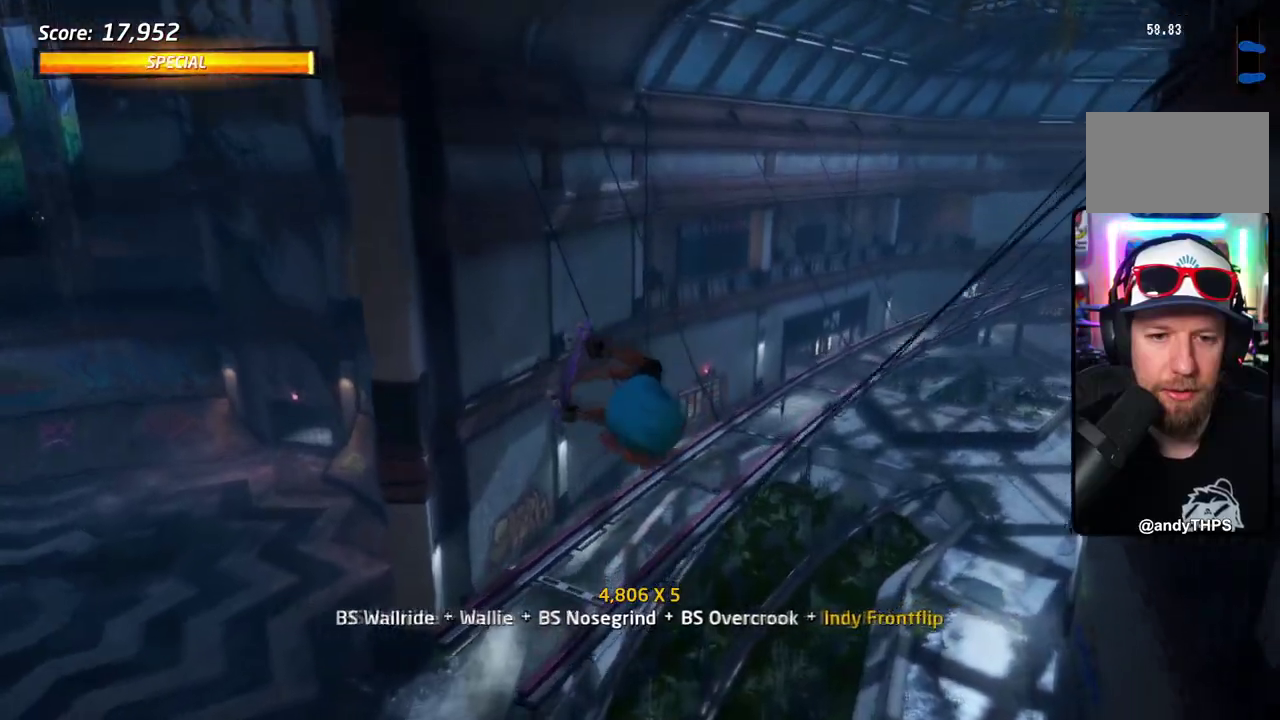
{"dt_ms": 400, "buttons": ["TRIANGLE", "DPAD_UP"], "right_stick": "center", "events": [[83, "CIRCLE", "up"], [200, "DPAD_UP", "down"], [300, "DPAD_UP", "up"], [367, "DPAD_UP", "down"], [367, "TRIANGLE", "down"]]}
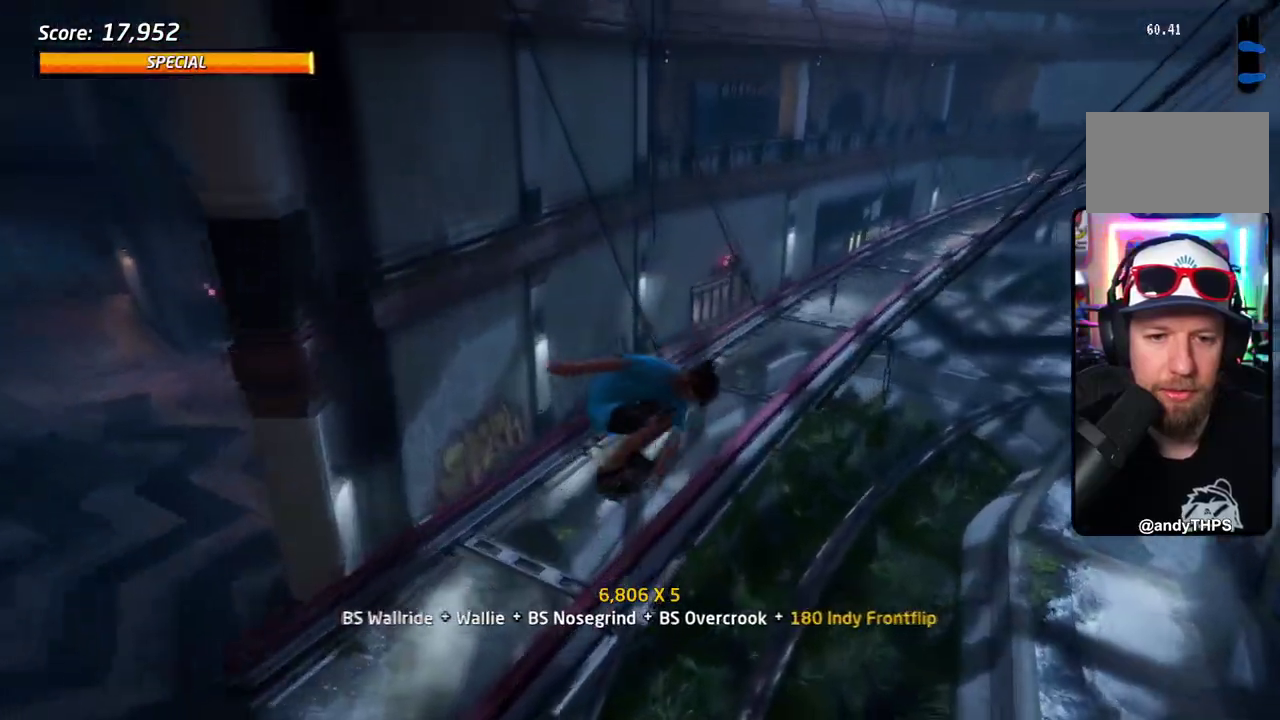
{"dt_ms": 301, "buttons": ["TRIANGLE", "DPAD_UP"], "right_stick": "center", "events": []}
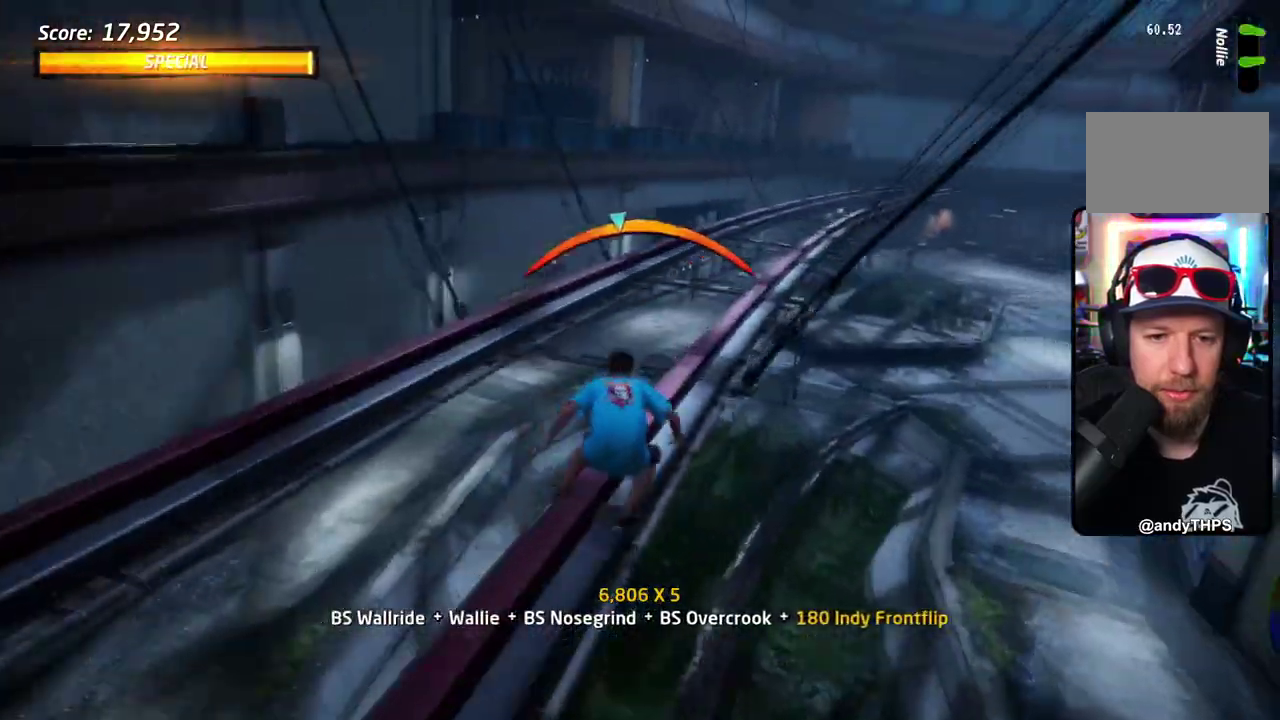
{"dt_ms": 801, "buttons": ["CROSS", "DPAD_UP"], "right_stick": "center", "events": [[17, "DPAD_UP", "up"], [83, "DPAD_UP", "down"], [100, "CROSS", "down"], [117, "TRIANGLE", "up"], [200, "TRIANGLE", "down"], [217, "CROSS", "up"], [384, "CROSS", "down"], [417, "TRIANGLE", "up"], [467, "TRIANGLE", "down"], [517, "CROSS", "up"], [684, "CROSS", "down"], [718, "TRIANGLE", "up"]]}
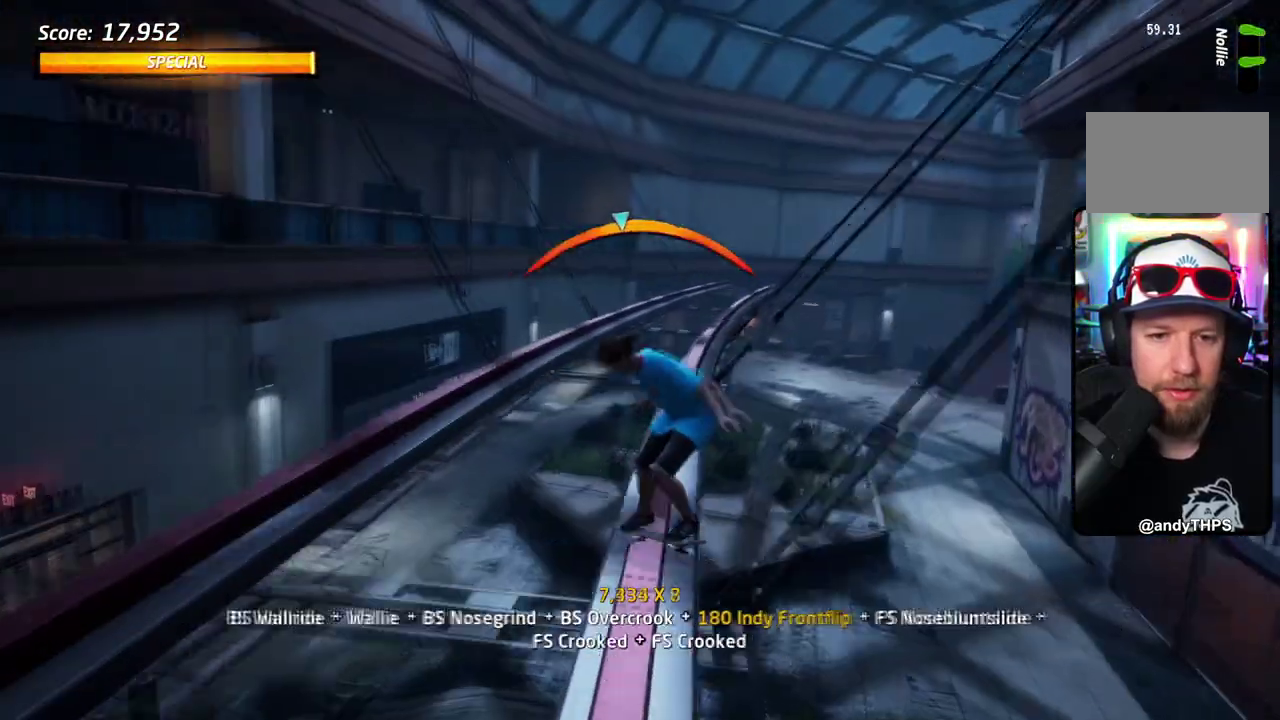
{"dt_ms": 601, "buttons": ["TRIANGLE", "DPAD_UP"], "right_stick": "center", "events": [[17, "SQUARE", "down"], [50, "CROSS", "up"], [167, "SQUARE", "up"], [217, "DPAD_UP", "up"], [267, "DPAD_UP", "down"], [434, "TRIANGLE", "down"]]}
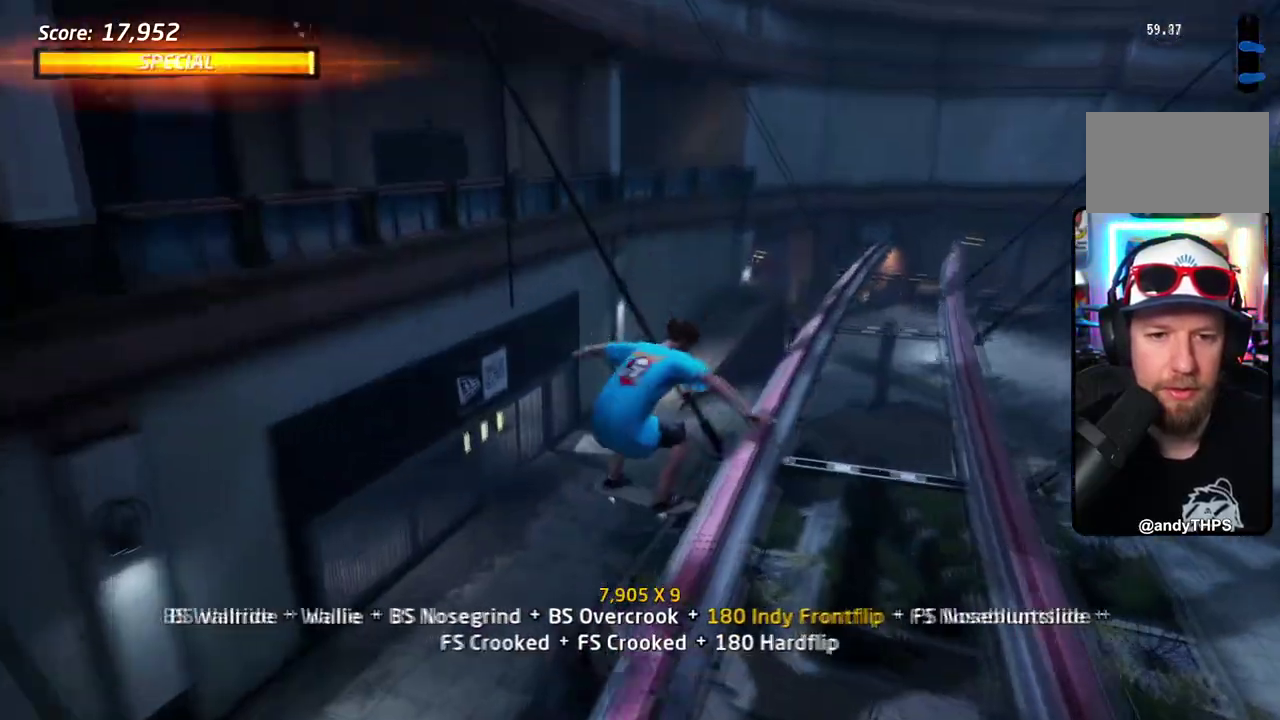
{"dt_ms": 301, "buttons": ["CROSS", "TRIANGLE", "DPAD_UP", "DPAD_RIGHT"], "right_stick": "center", "events": [[167, "DPAD_RIGHT", "down"], [217, "CROSS", "down"], [234, "TRIANGLE", "up"], [284, "TRIANGLE", "down"]]}
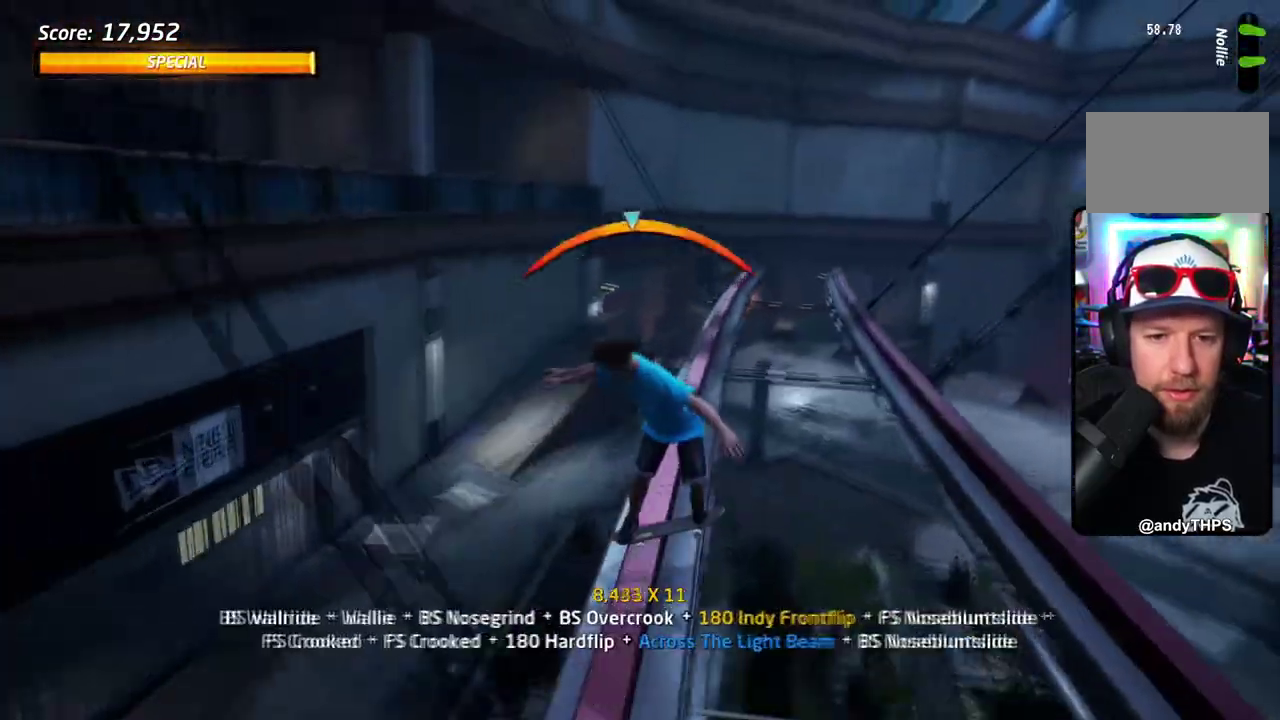
{"dt_ms": 501, "buttons": ["CROSS", "TRIANGLE", "DPAD_UP"], "right_stick": "center", "events": [[16, "CROSS", "up"], [183, "CROSS", "down"], [200, "DPAD_RIGHT", "up"], [217, "TRIANGLE", "up"], [467, "TRIANGLE", "down"]]}
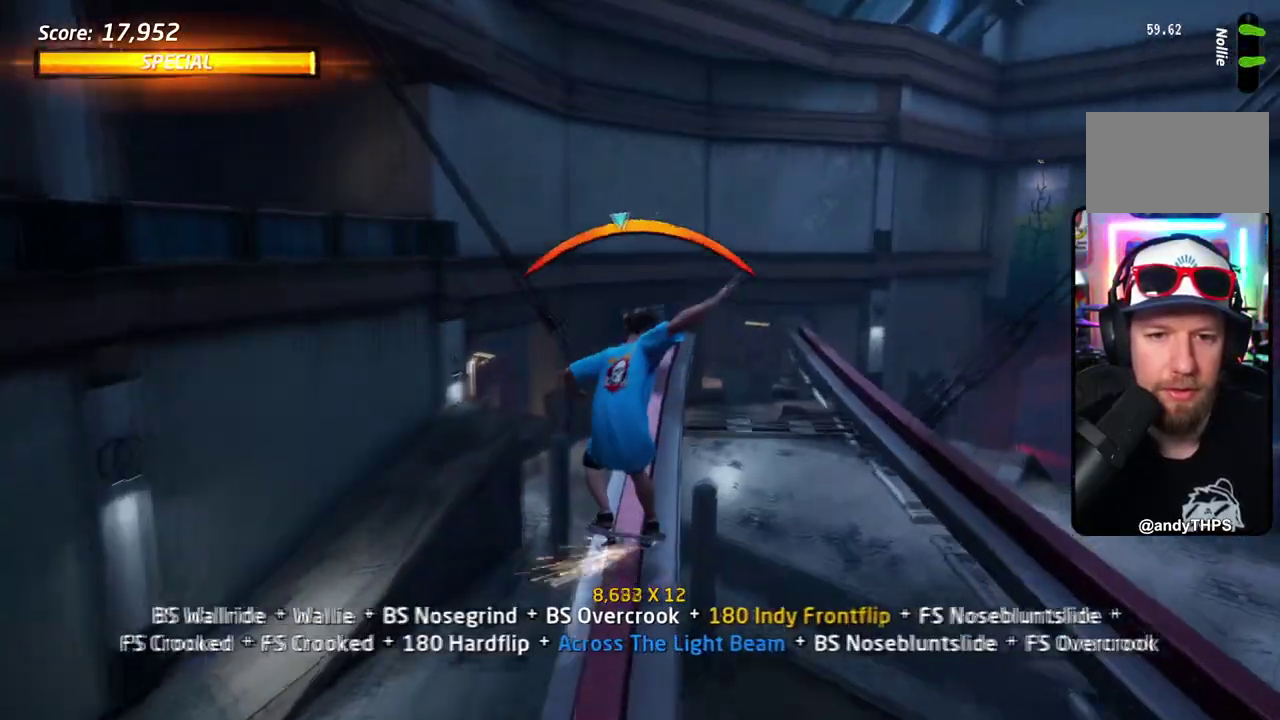
{"dt_ms": 300, "buttons": ["CROSS", "DPAD_UP", "DPAD_RIGHT"], "right_stick": "center", "events": [[16, "CROSS", "up"], [217, "DPAD_RIGHT", "down"], [250, "CROSS", "down"], [267, "TRIANGLE", "up"]]}
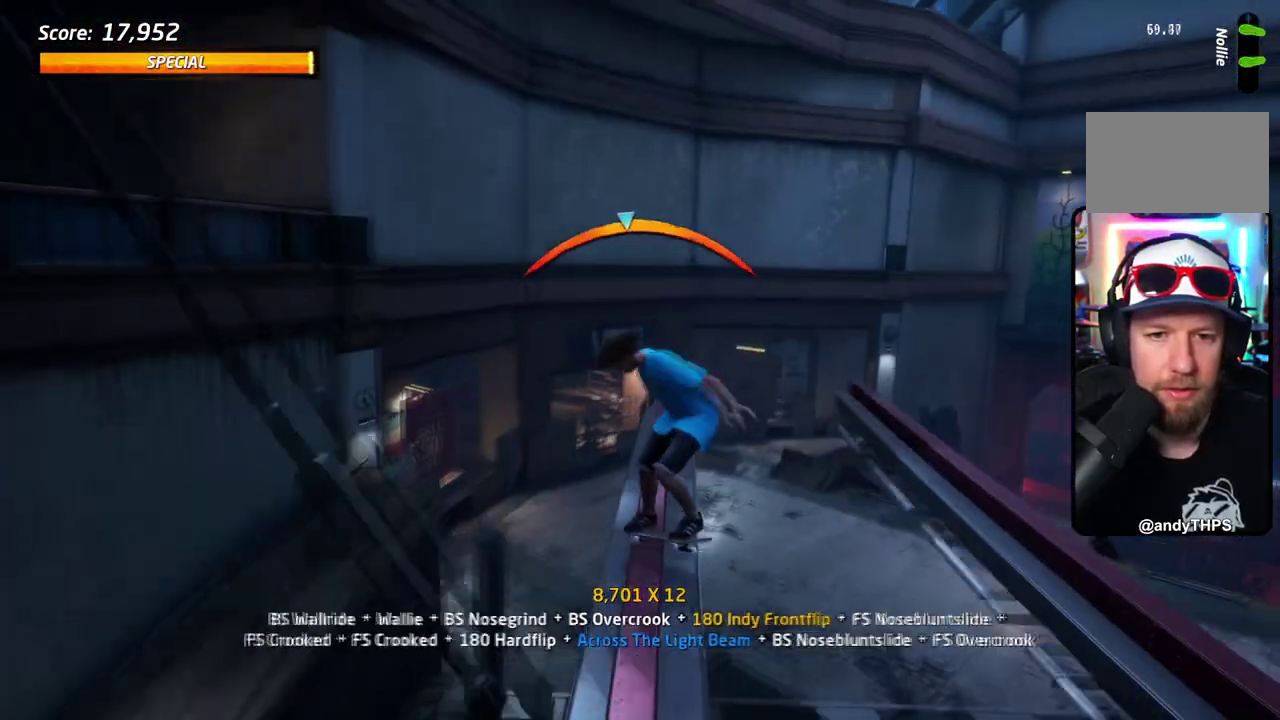
{"dt_ms": 701, "buttons": ["SQUARE", "DPAD_UP"], "right_stick": "center", "events": [[50, "SQUARE", "down"], [83, "CROSS", "up"], [167, "SQUARE", "up"], [217, "CROSS", "down"], [217, "SQUARE", "down"], [267, "CROSS", "up"], [267, "DPAD_RIGHT", "up"], [267, "DPAD_UP", "up"], [401, "SQUARE", "up"], [451, "DPAD_RIGHT", "down"], [568, "SQUARE", "down"], [634, "DPAD_RIGHT", "up"], [701, "DPAD_UP", "down"]]}
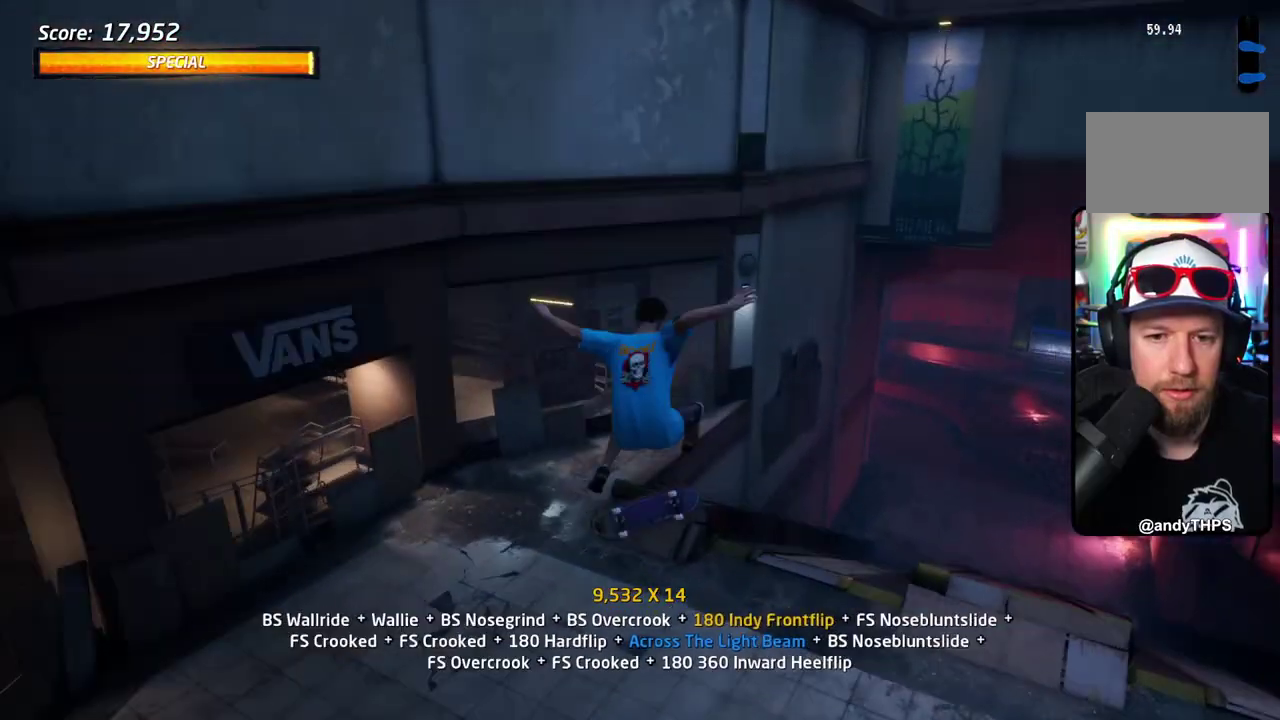
{"dt_ms": 701, "buttons": ["DPAD_RIGHT"], "right_stick": "center", "events": [[17, "CROSS", "down"], [34, "SQUARE", "up"], [100, "DPAD_UP", "up"], [317, "DPAD_UP", "down"], [468, "DPAD_RIGHT", "down"], [518, "DPAD_UP", "up"], [701, "CROSS", "up"]]}
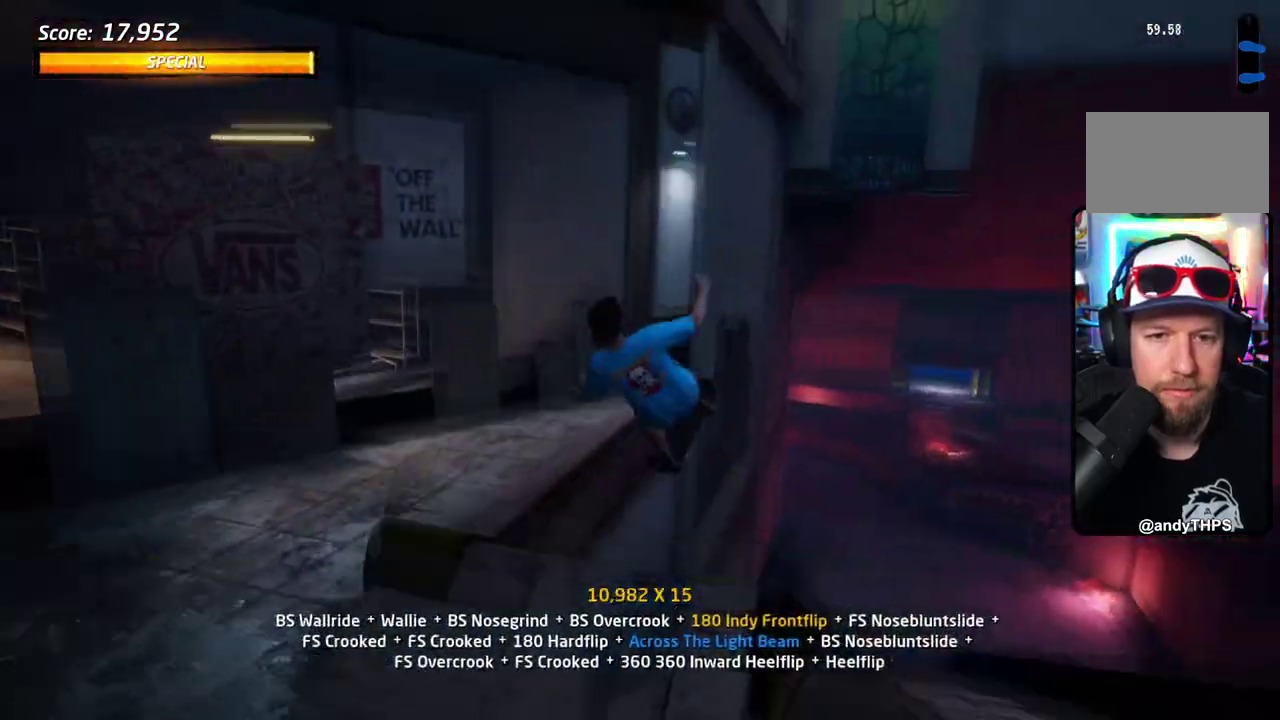
{"dt_ms": 301, "buttons": ["SQUARE"], "right_stick": "center", "events": [[184, "DPAD_RIGHT", "up"], [267, "SQUARE", "down"]]}
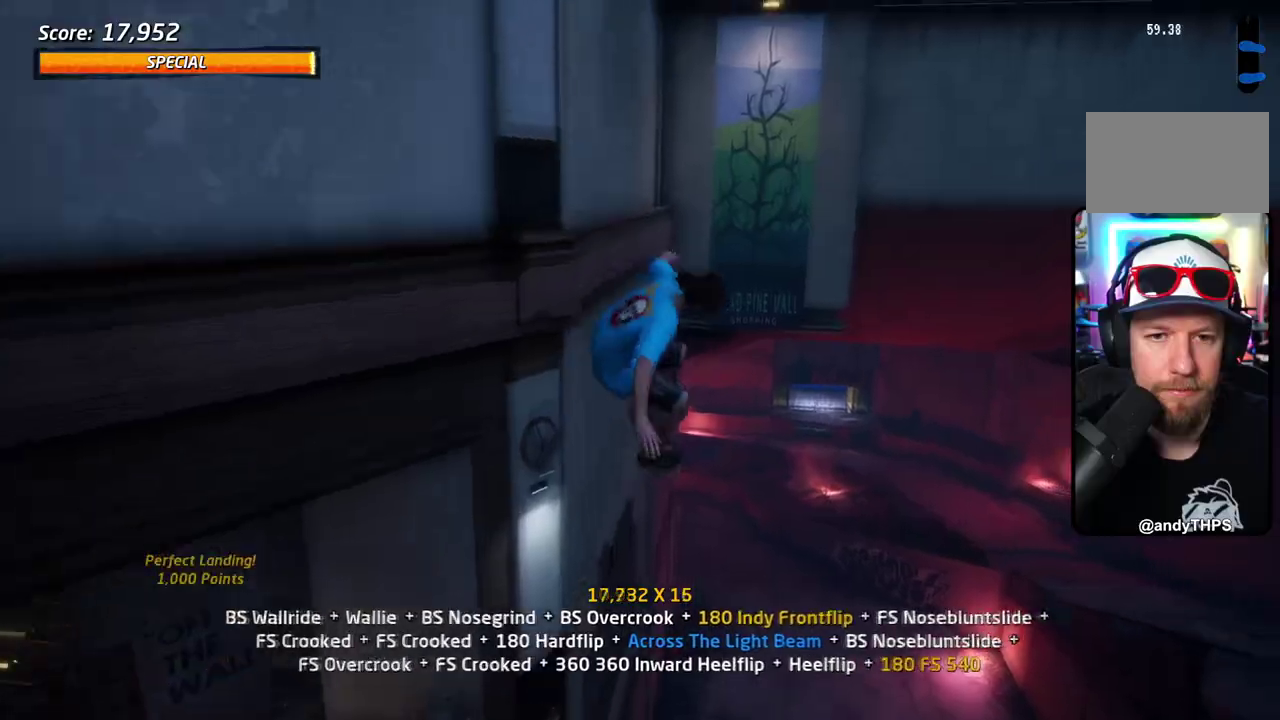
{"dt_ms": 484, "buttons": ["DPAD_RIGHT"], "right_stick": "center", "events": [[317, "SQUARE", "up"], [434, "DPAD_RIGHT", "down"]]}
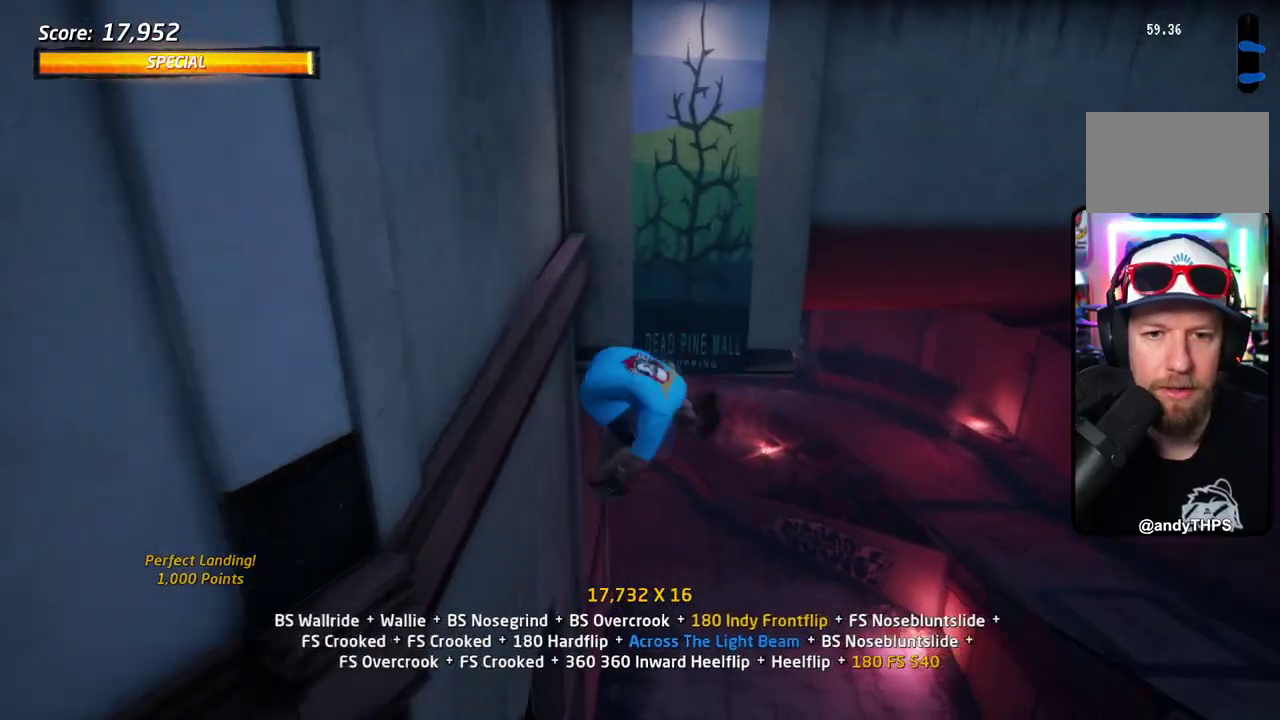
{"dt_ms": 401, "buttons": ["CROSS", "DPAD_RIGHT"], "right_stick": "center", "events": [[100, "SQUARE", "down"], [301, "SQUARE", "up"], [367, "CROSS", "down"]]}
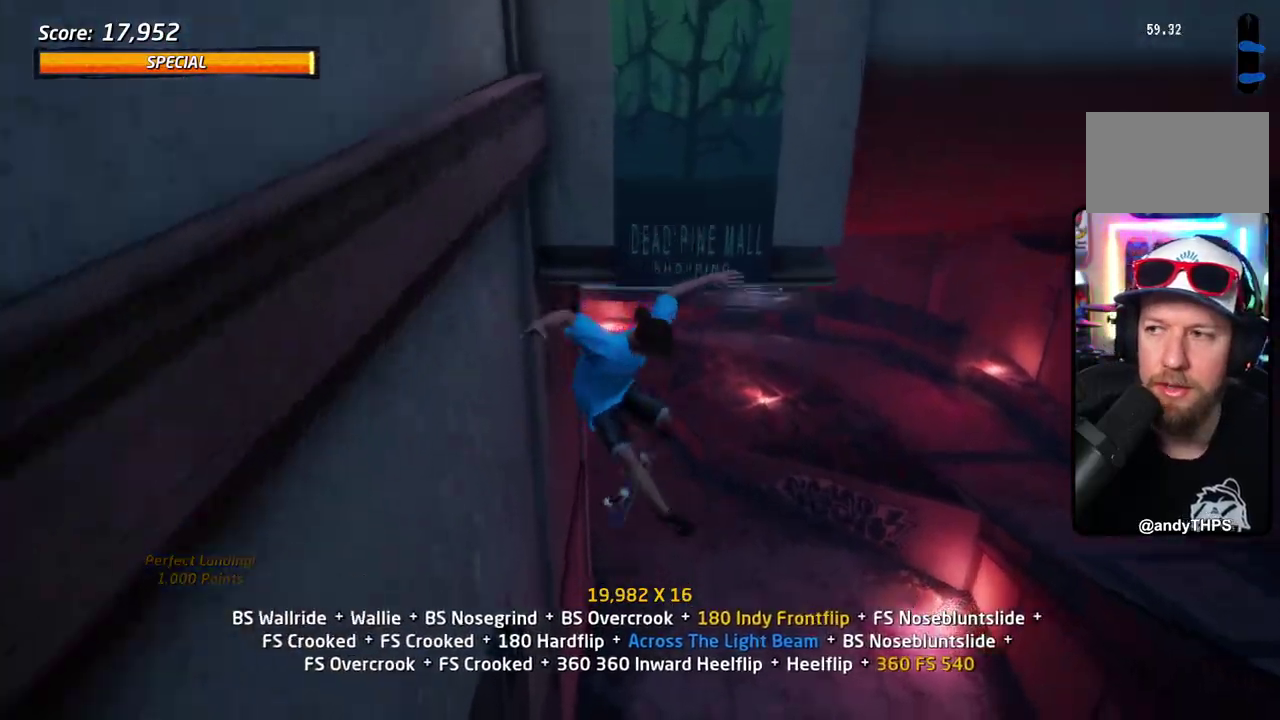
{"dt_ms": 601, "buttons": ["DPAD_RIGHT"], "right_stick": "center", "events": [[484, "CROSS", "up"]]}
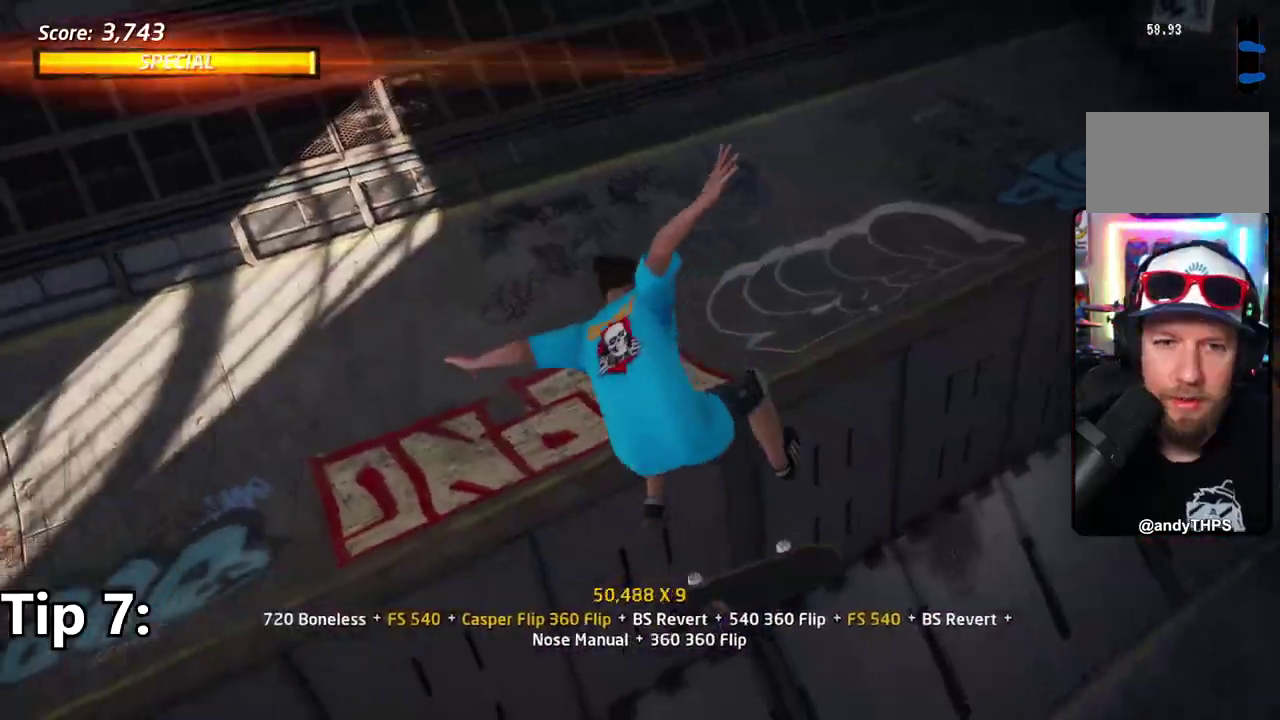
{"dt_ms": 501, "buttons": ["CROSS", "DPAD_RIGHT"], "right_stick": "center", "events": [[66, "CROSS", "down"]]}
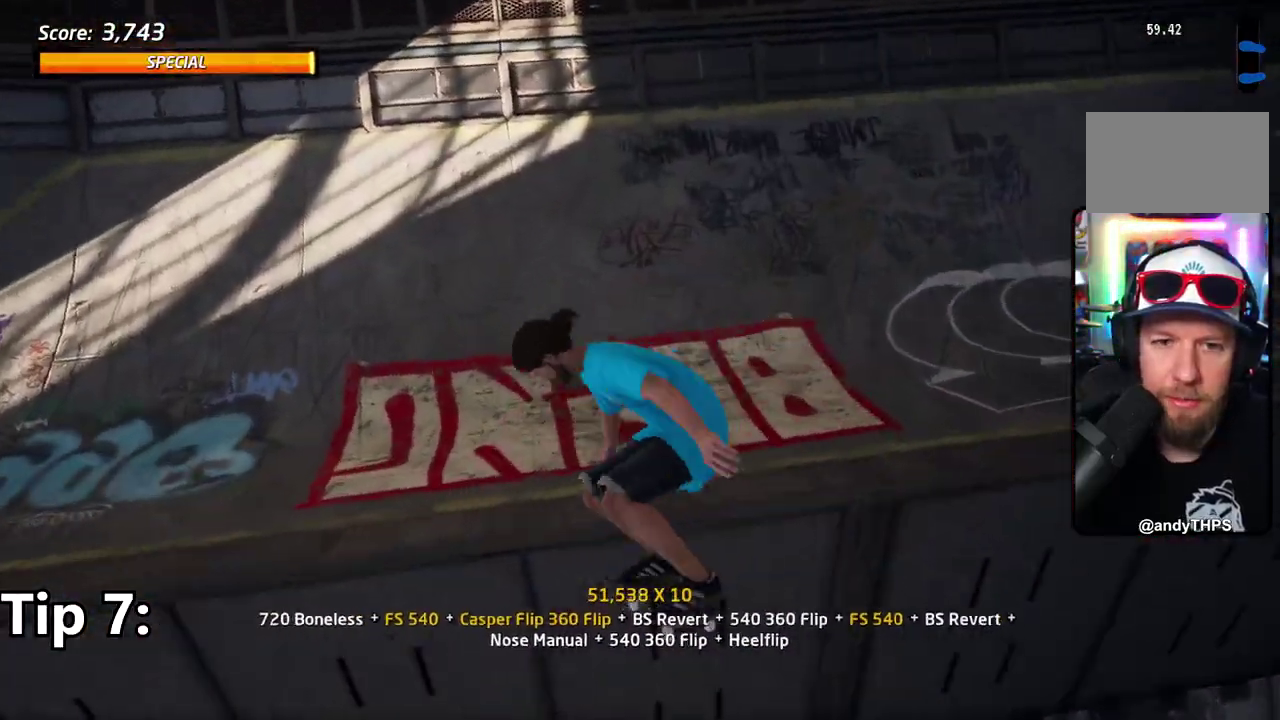
{"dt_ms": 500, "buttons": ["CROSS", "DPAD_UP"], "right_stick": "center", "events": [[66, "DPAD_RIGHT", "up"], [467, "DPAD_UP", "down"]]}
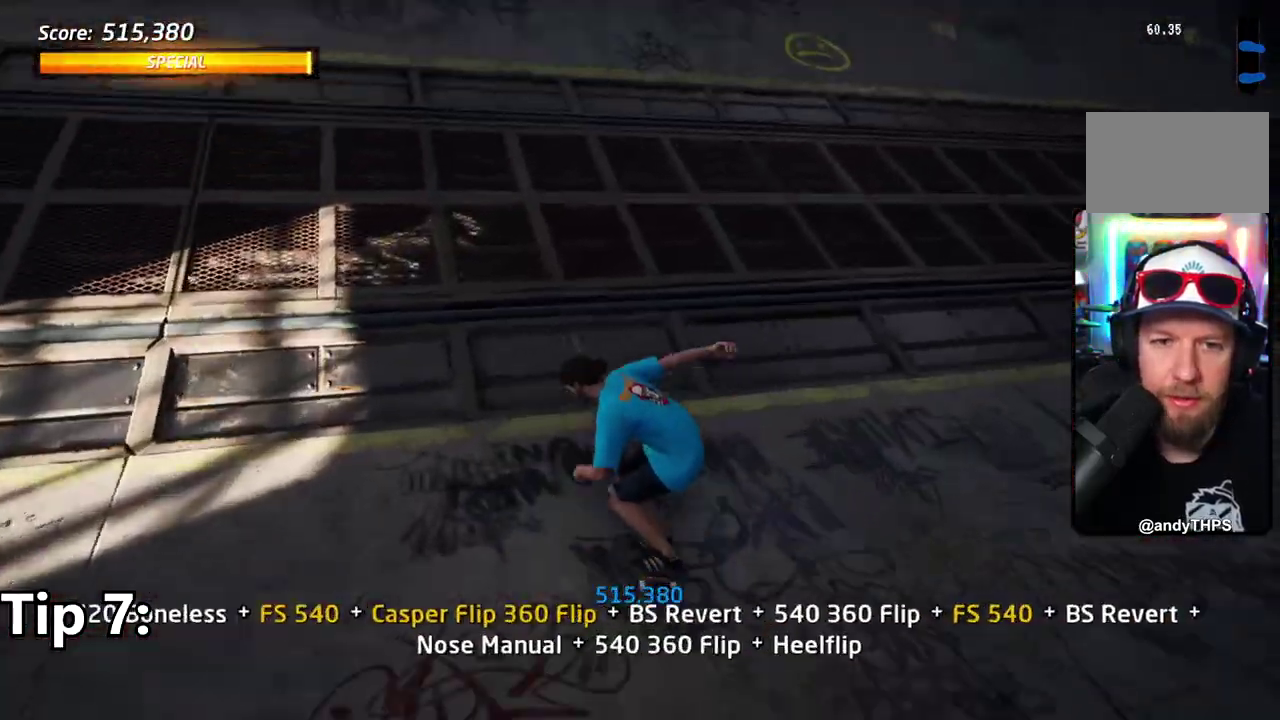
{"dt_ms": 501, "buttons": ["CROSS"], "right_stick": "center", "events": [[134, "DPAD_UP", "up"]]}
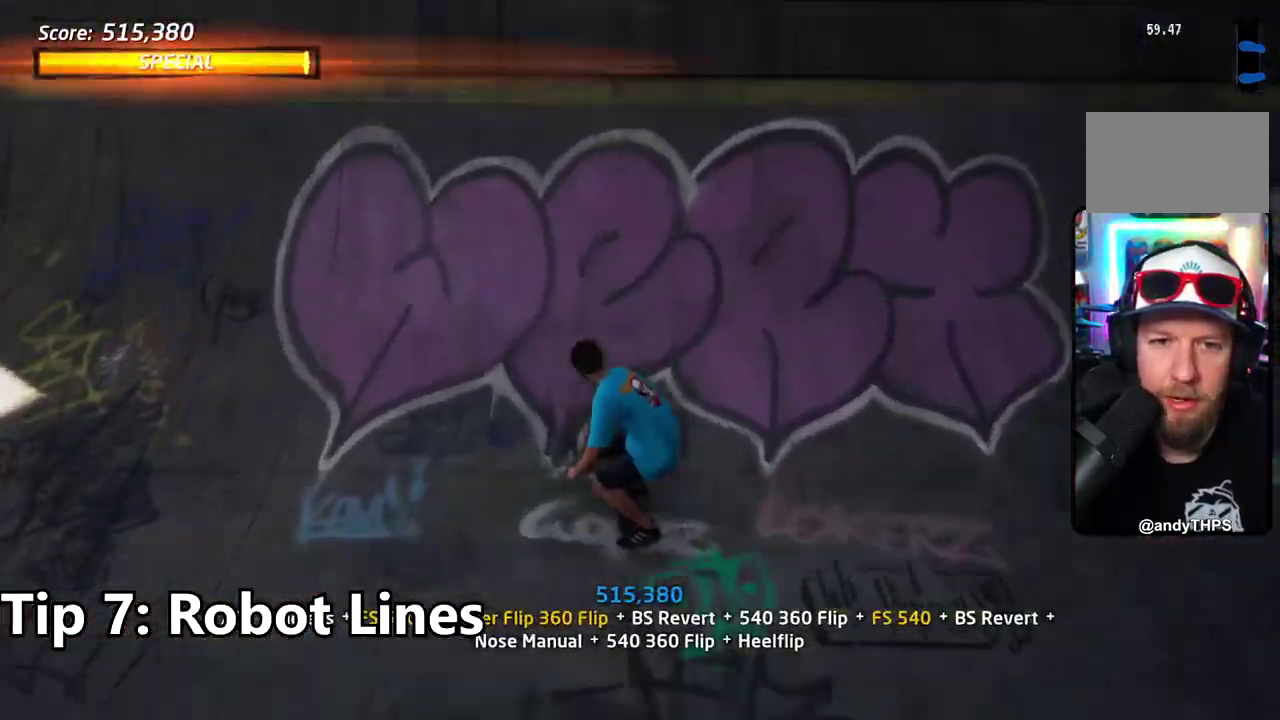
{"dt_ms": 701, "buttons": ["CROSS"], "right_stick": "center", "events": [[67, "DPAD_RIGHT", "down"], [134, "DPAD_RIGHT", "up"], [217, "CROSS", "up"], [267, "DPAD_RIGHT", "down"], [334, "CIRCLE", "down"], [434, "CIRCLE", "up"], [484, "CIRCLE", "down"], [568, "CIRCLE", "up"], [568, "DPAD_RIGHT", "up"], [635, "CROSS", "down"]]}
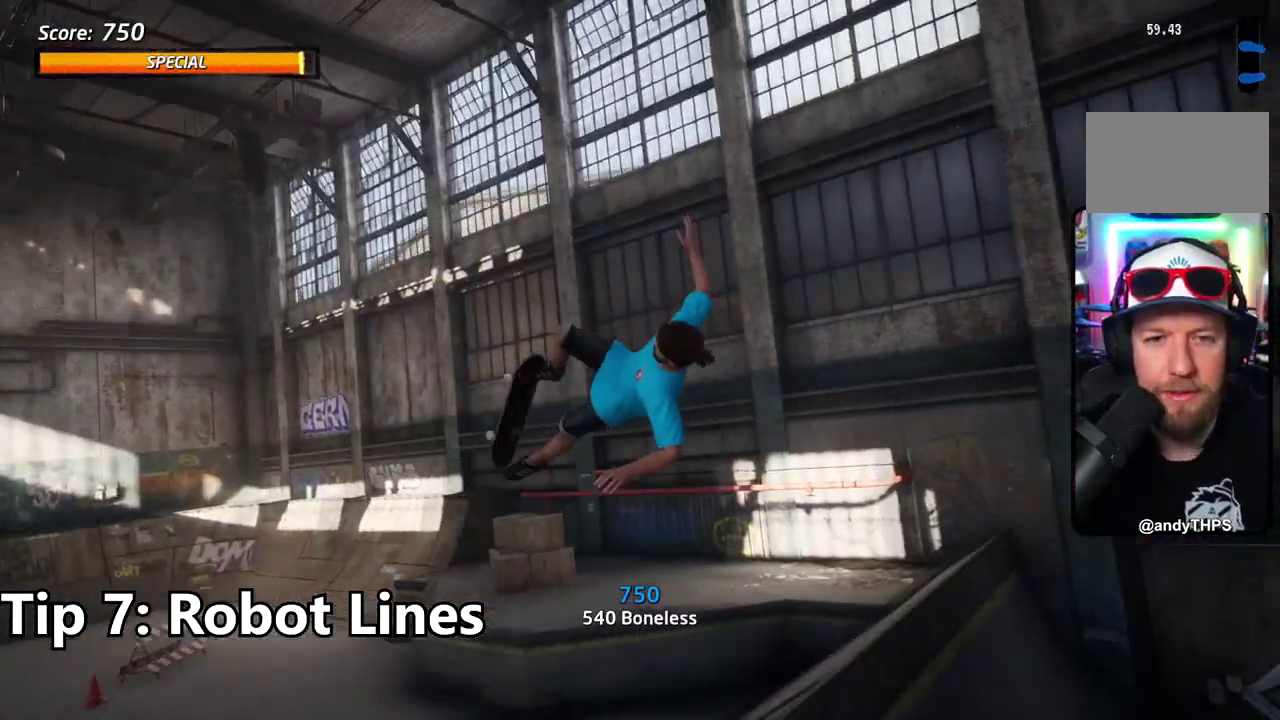
{"dt_ms": 301, "buttons": ["CIRCLE", "DPAD_RIGHT"], "right_stick": "center", "events": [[84, "DPAD_RIGHT", "down"], [201, "CIRCLE", "down"], [217, "CROSS", "up"]]}
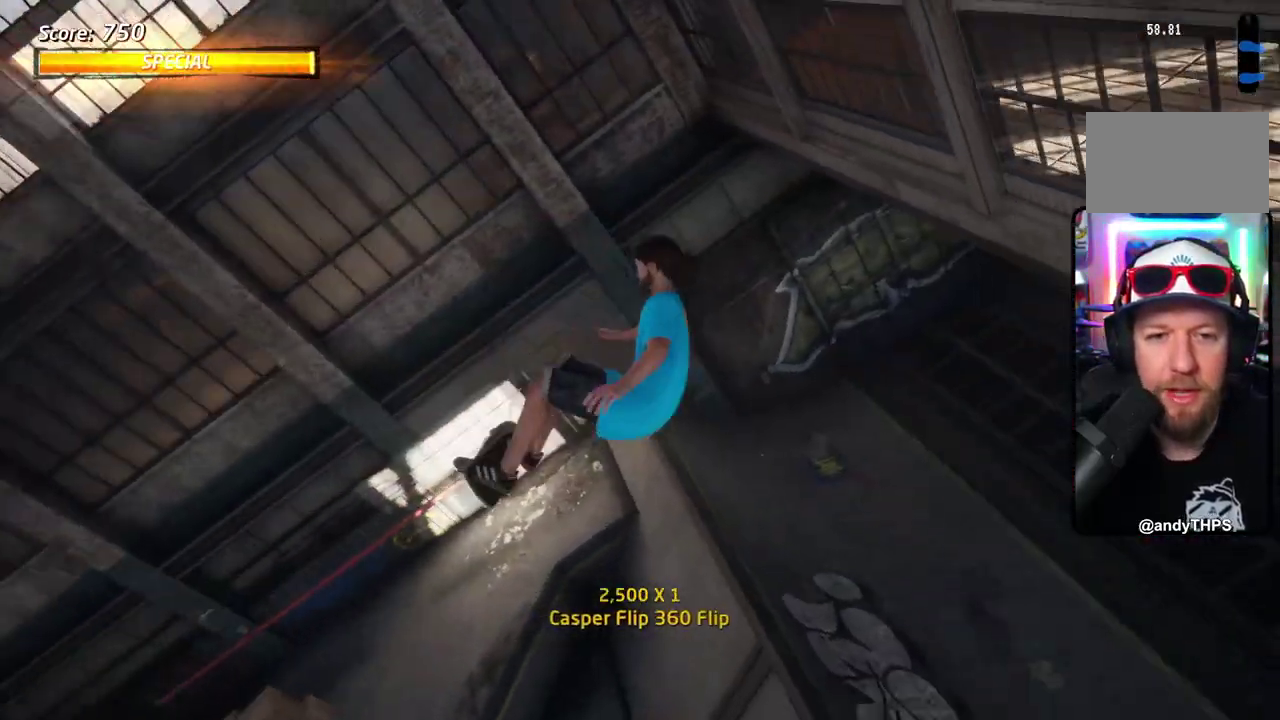
{"dt_ms": 401, "buttons": ["CIRCLE", "DPAD_RIGHT"], "right_stick": "center", "events": []}
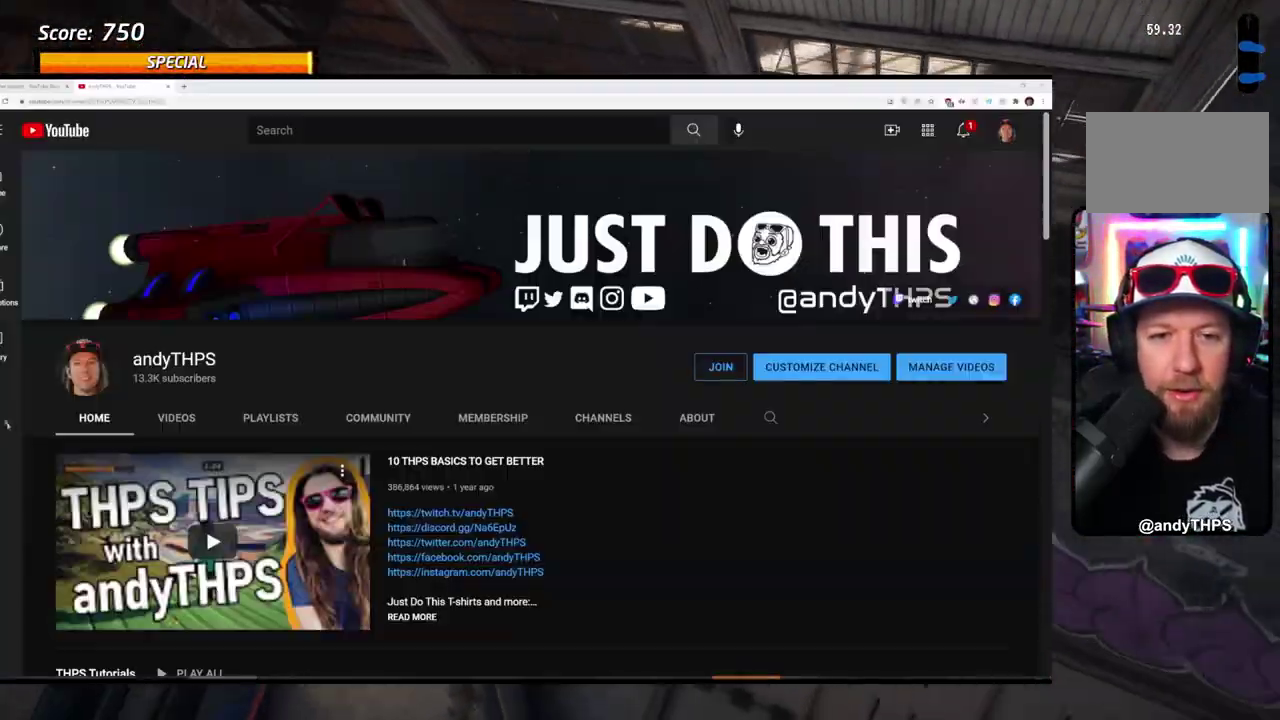
{"dt_ms": 601, "buttons": ["CIRCLE", "DPAD_RIGHT"], "right_stick": "center", "events": []}
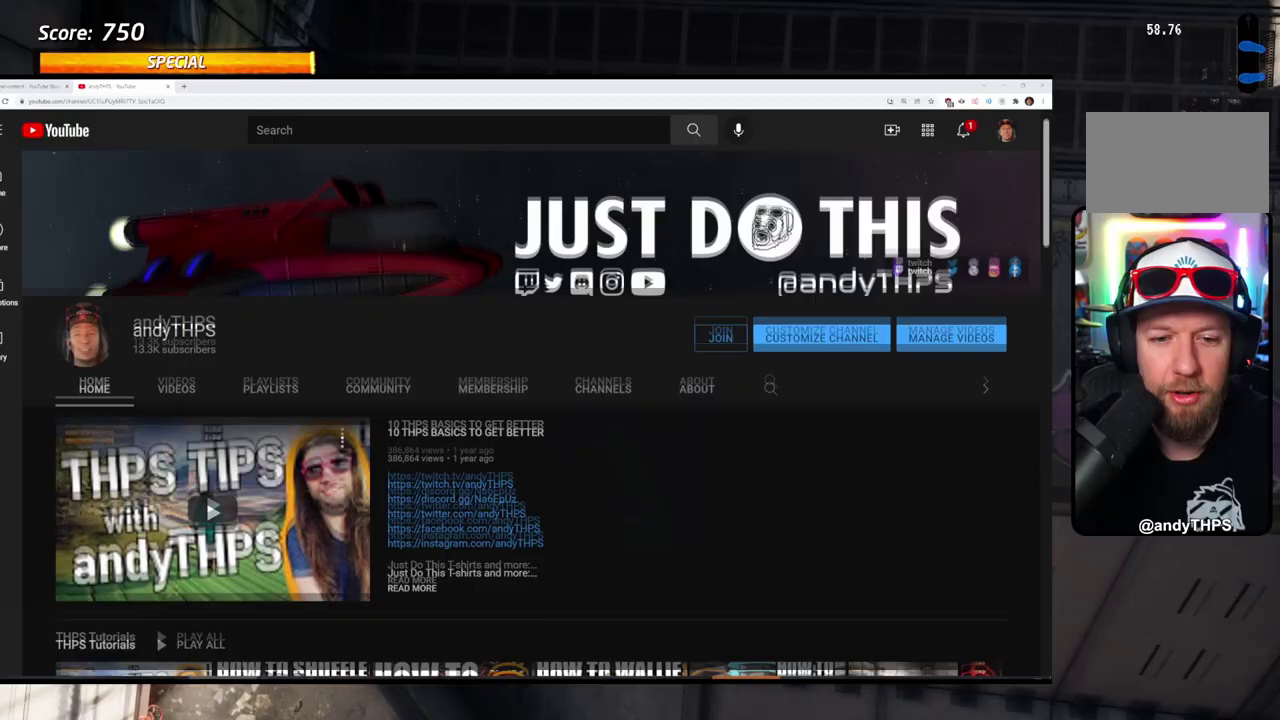
{"dt_ms": 601, "buttons": ["CROSS", "DPAD_UP"], "right_stick": "center", "events": [[200, "CIRCLE", "up"], [267, "CROSS", "down"], [317, "DPAD_RIGHT", "up"], [484, "DPAD_UP", "down"]]}
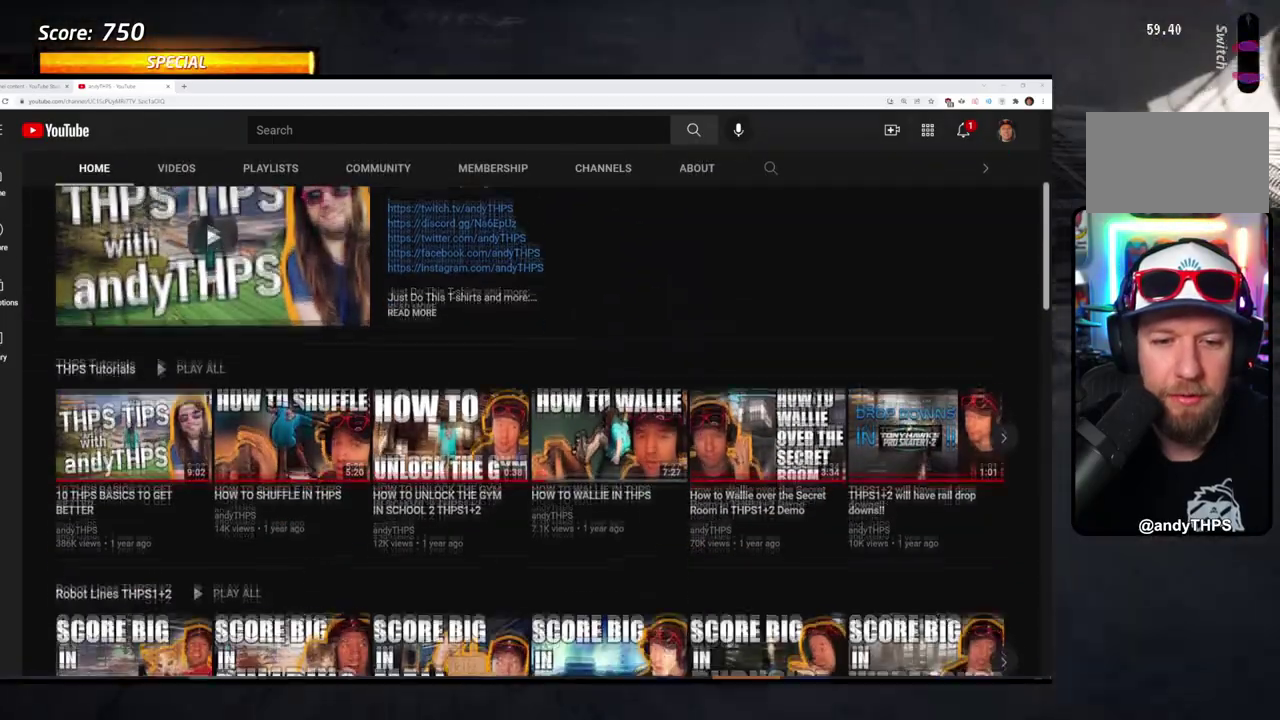
{"dt_ms": 400, "buttons": ["CROSS"], "right_stick": "center", "events": [[183, "DPAD_UP", "up"], [300, "DPAD_UP", "down"], [350, "DPAD_UP", "up"]]}